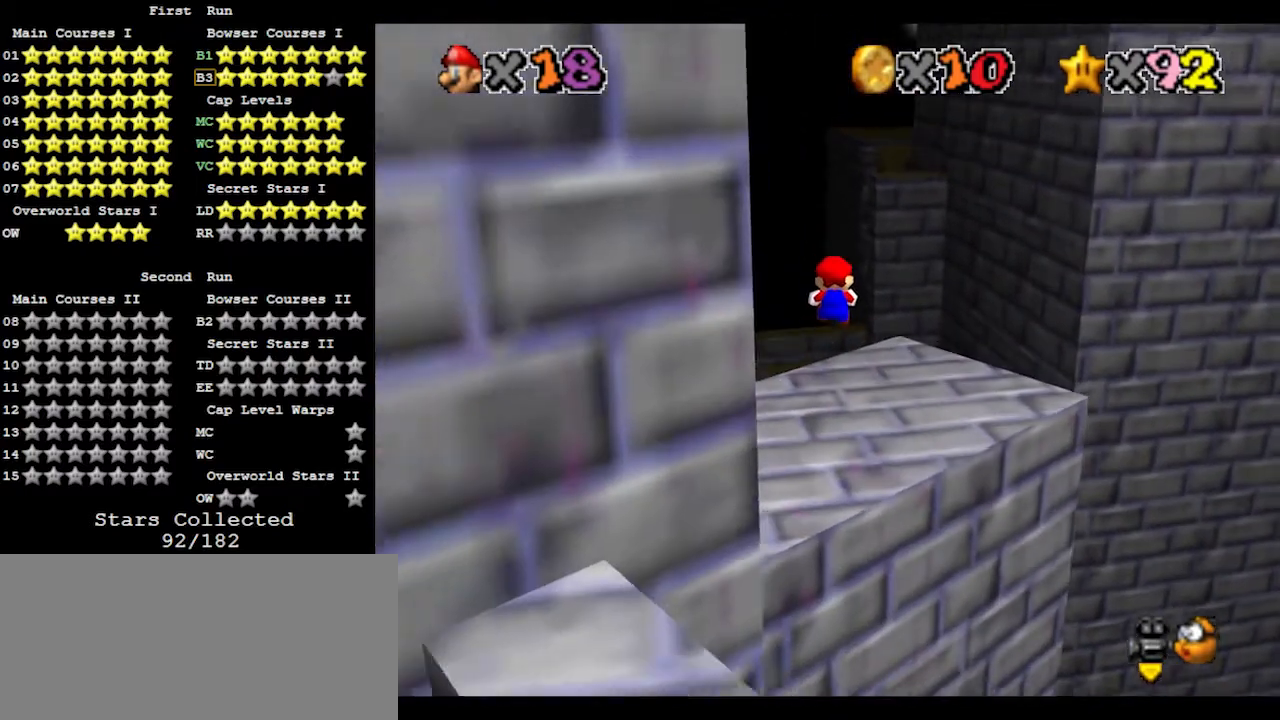
Gameplay with a controller (Nintendo layout); each line is a JSON object with the inputs held at the frame after it. "events" lists button and stick changes between this image and that frame as [ms after this image, input, new state], when the widget could be followed in between. Not read: L3 R3.
{"buttons": ["C_LEFT"], "left_stick": "center", "events": [[200, "C_LEFT", "down"], [200, "left_stick", "center"], [300, "C_LEFT", "up"], [400, "C_LEFT", "down"], [433, "C_LEFT", "up"], [467, "C_LEFT", "down"]]}
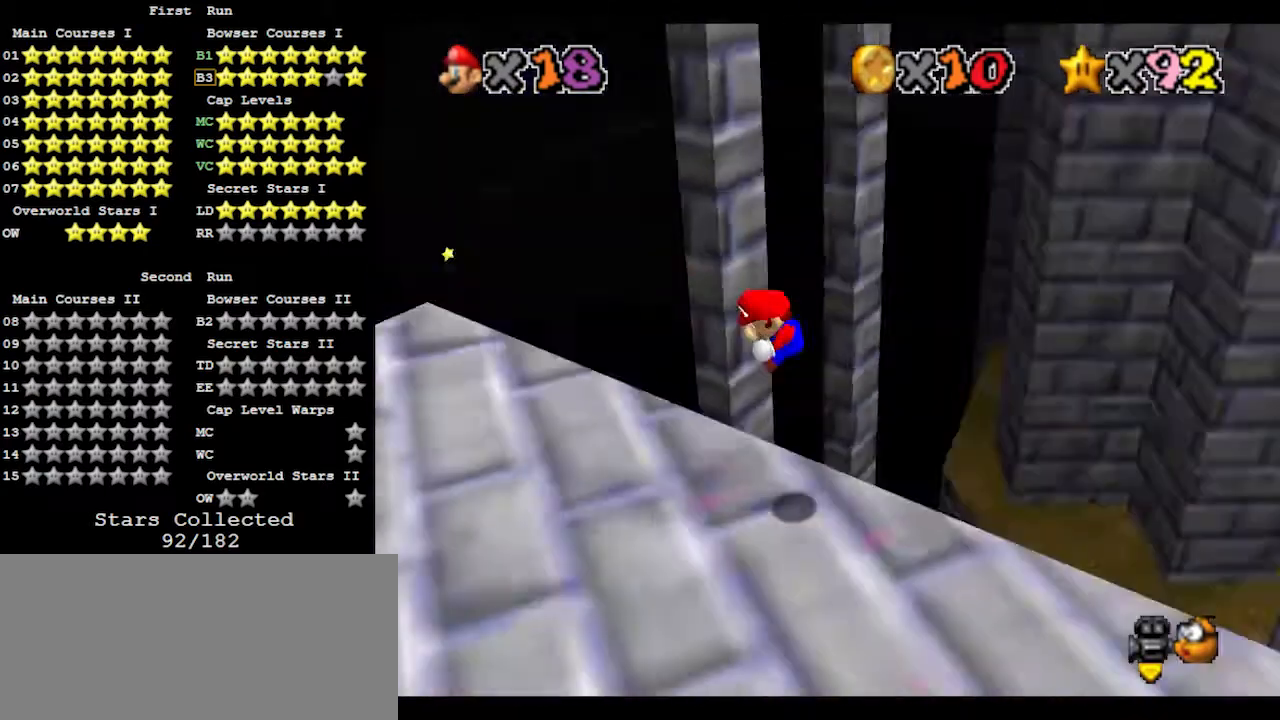
{"buttons": [], "left_stick": "left", "events": [[33, "C_LEFT", "up"], [433, "left_stick", "left"]]}
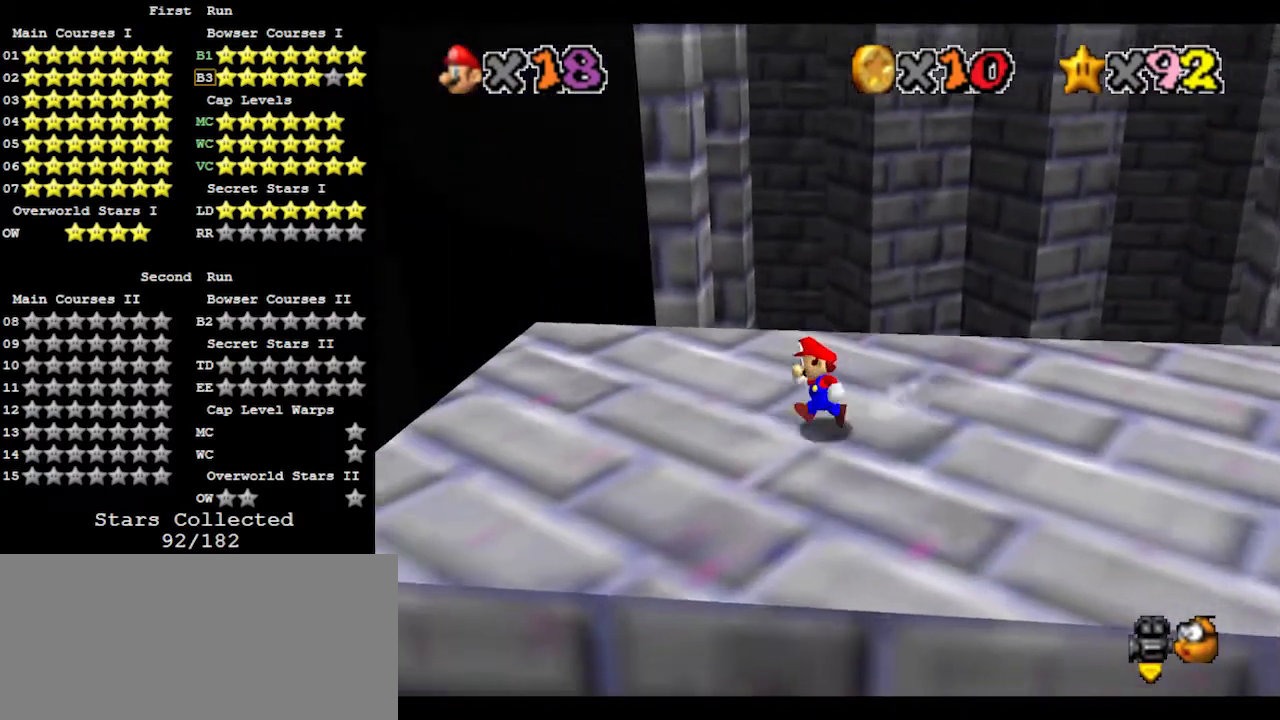
{"buttons": [], "left_stick": "down", "events": [[233, "A", "down"], [233, "left_stick", "center"], [300, "A", "up"], [333, "left_stick", "down"]]}
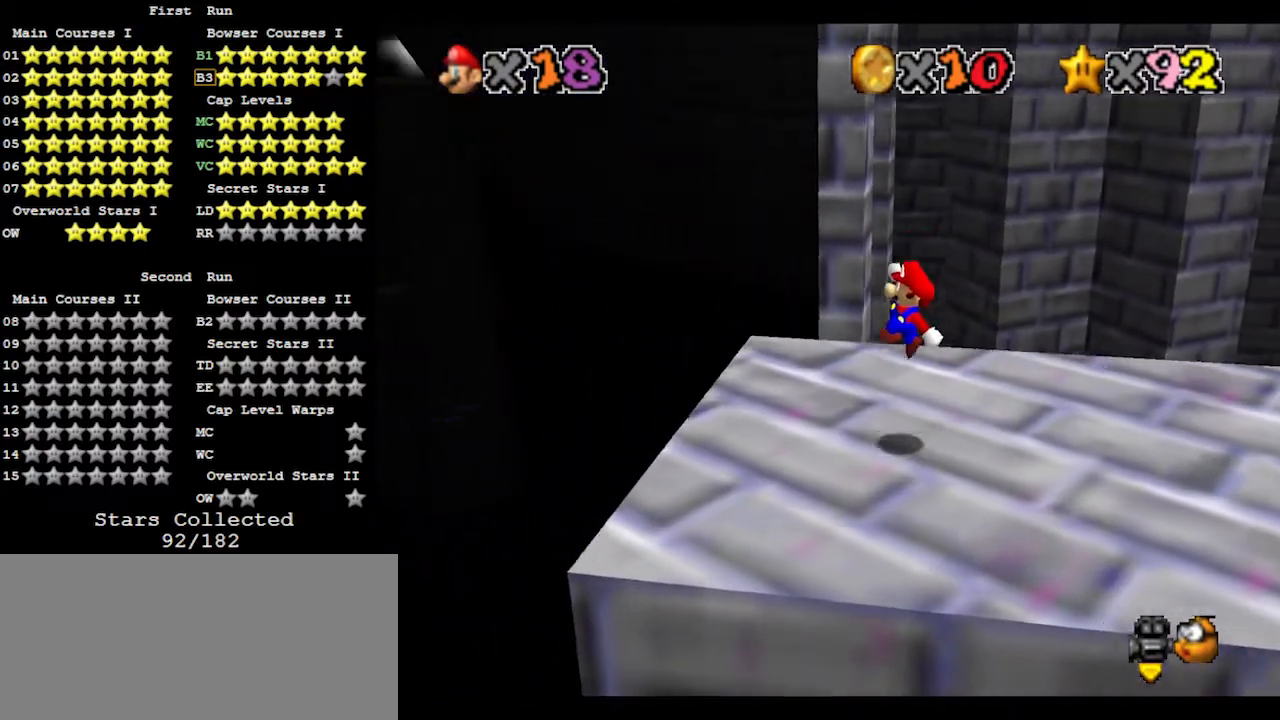
{"buttons": [], "left_stick": "center", "events": [[67, "left_stick", "center"]]}
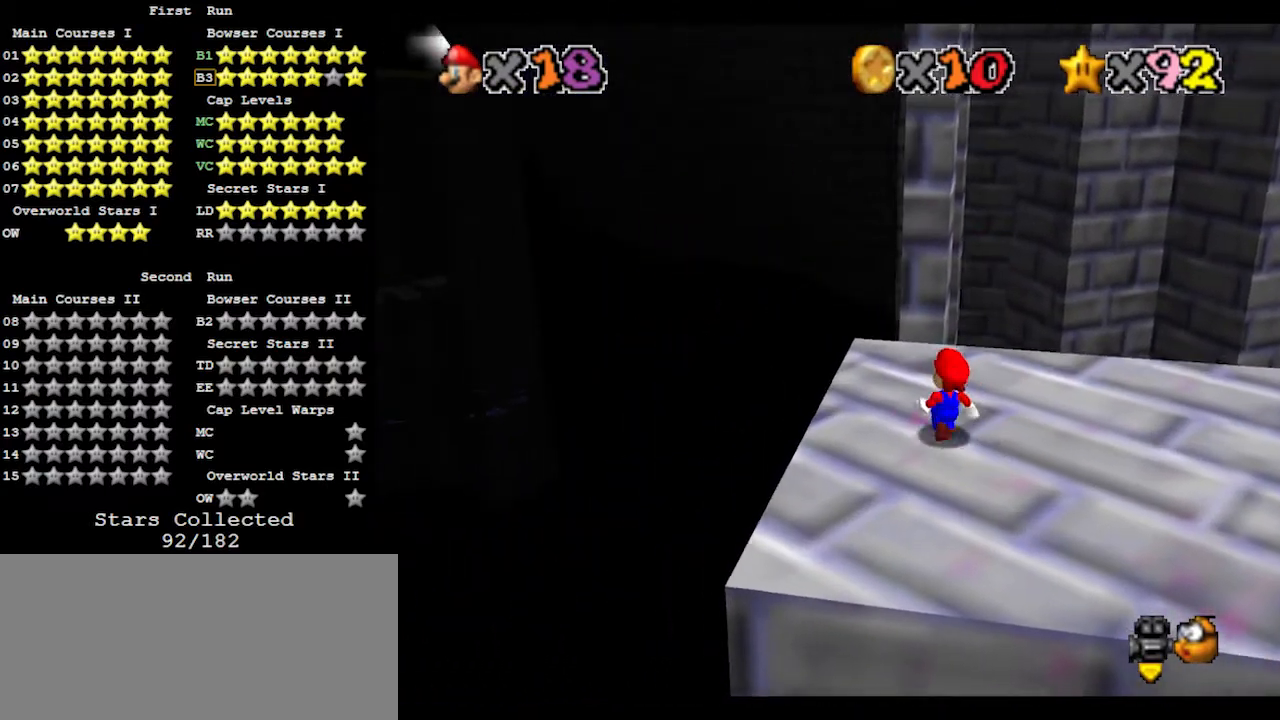
{"buttons": [], "left_stick": "left", "events": [[200, "A", "down"], [233, "B", "down"], [233, "left_stick", "left"], [333, "A", "up"], [333, "B", "up"]]}
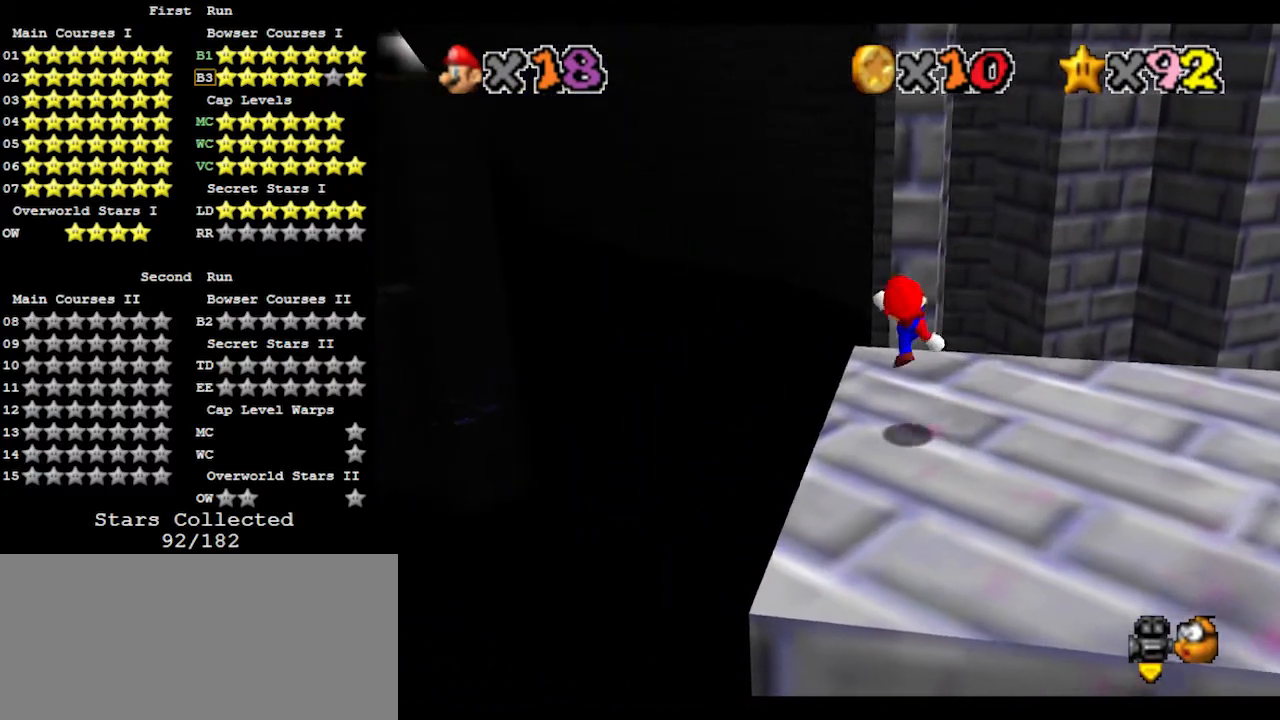
{"buttons": ["A"], "left_stick": "center", "events": [[200, "A", "down"], [467, "left_stick", "center"]]}
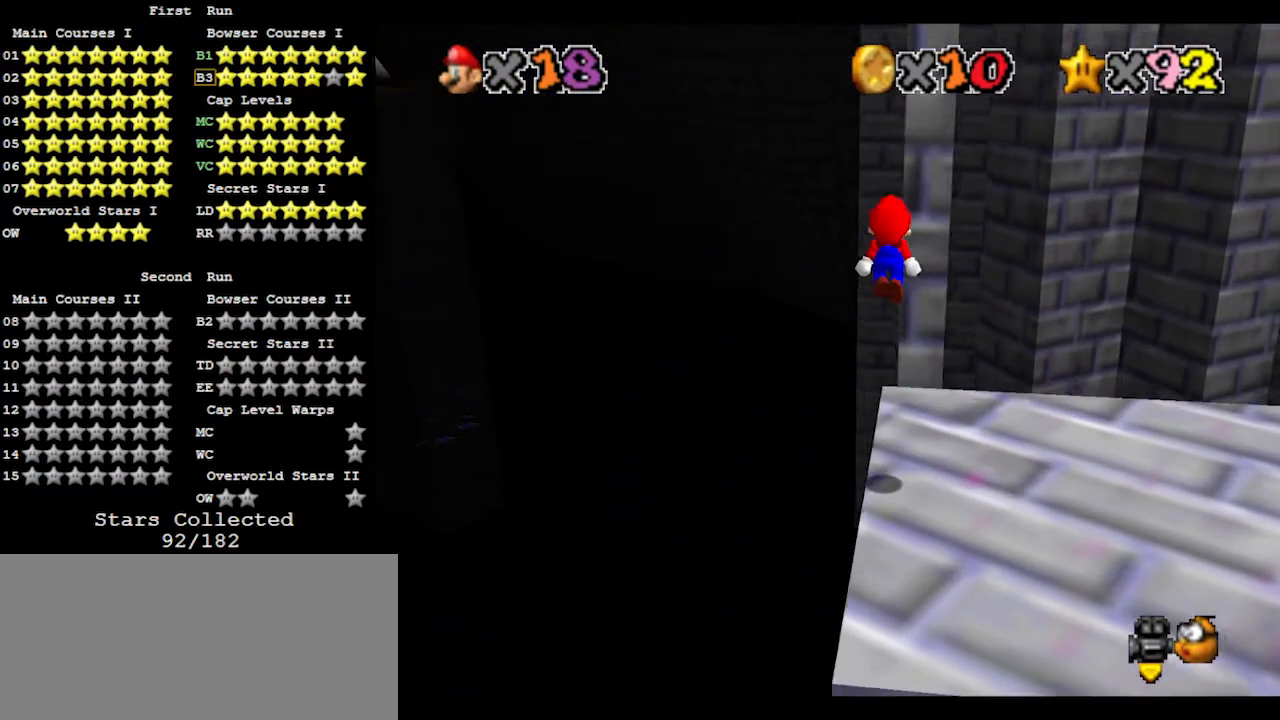
{"buttons": [], "left_stick": "center", "events": [[233, "left_stick", "right"], [333, "left_stick", "center"], [367, "A", "up"]]}
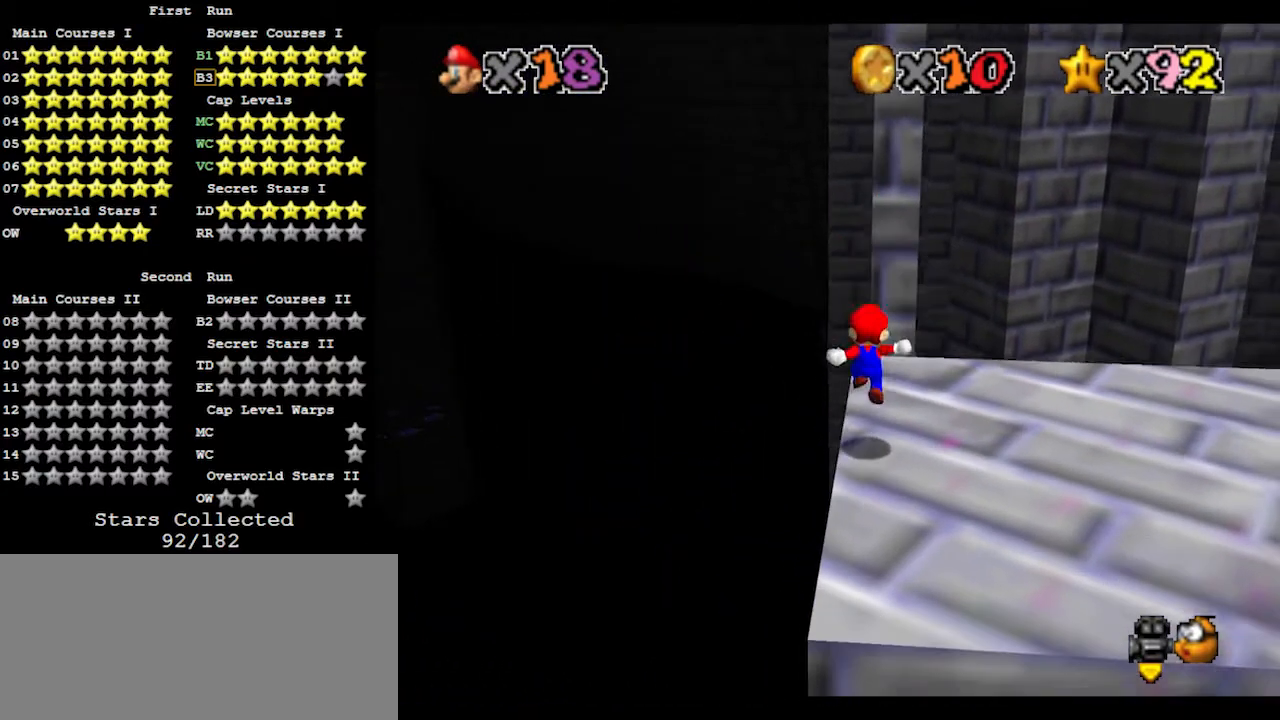
{"buttons": [], "left_stick": "center", "events": [[100, "DPAD_LEFT", "down"], [200, "DPAD_LEFT", "up"]]}
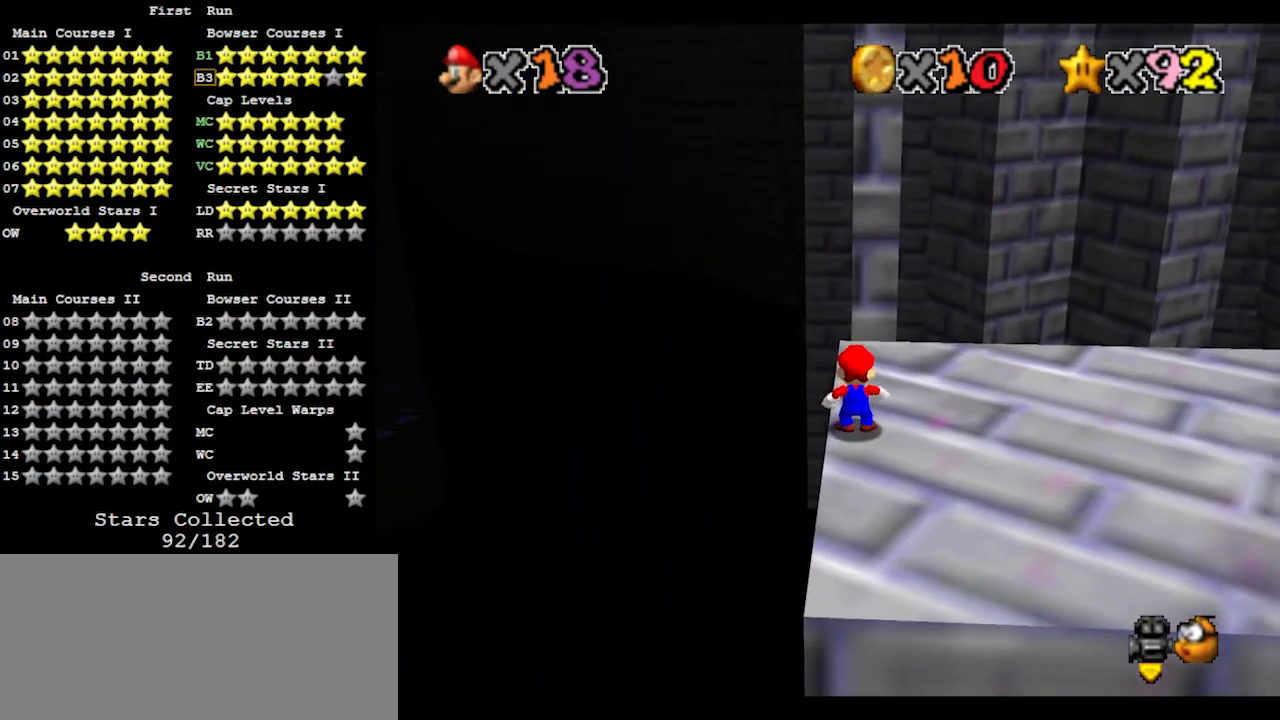
{"buttons": ["DPAD_LEFT"], "left_stick": "center", "events": [[167, "DPAD_LEFT", "down"], [200, "DPAD_DOWN", "down"], [267, "DPAD_DOWN", "up"], [267, "DPAD_LEFT", "up"], [467, "DPAD_LEFT", "down"]]}
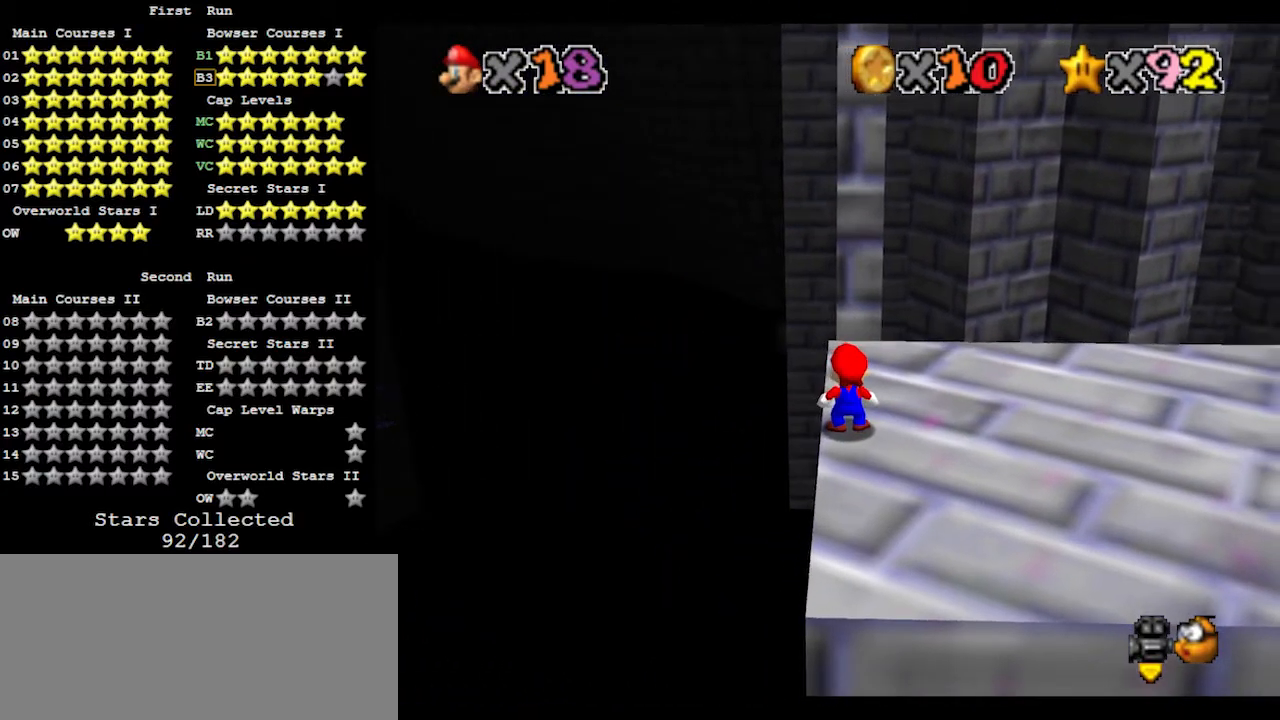
{"buttons": [], "left_stick": "center", "events": [[100, "DPAD_LEFT", "up"]]}
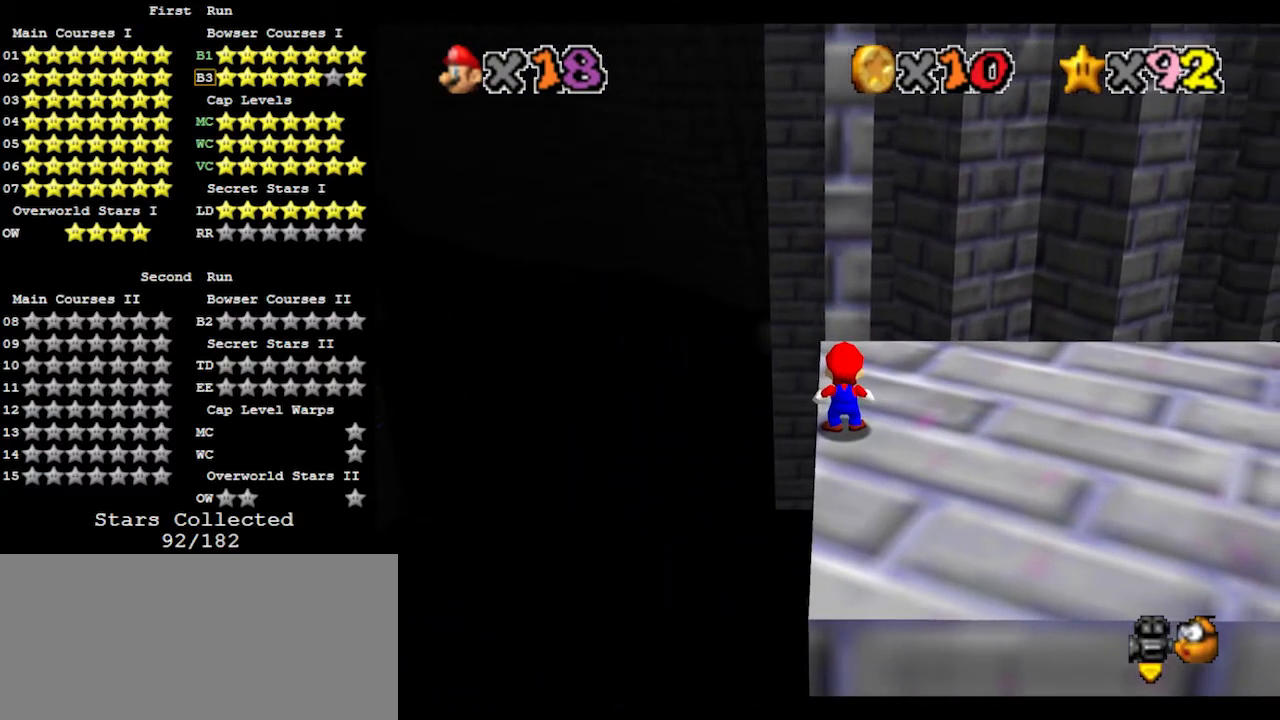
{"buttons": [], "left_stick": "center", "events": [[200, "DPAD_RIGHT", "down"], [300, "DPAD_RIGHT", "up"]]}
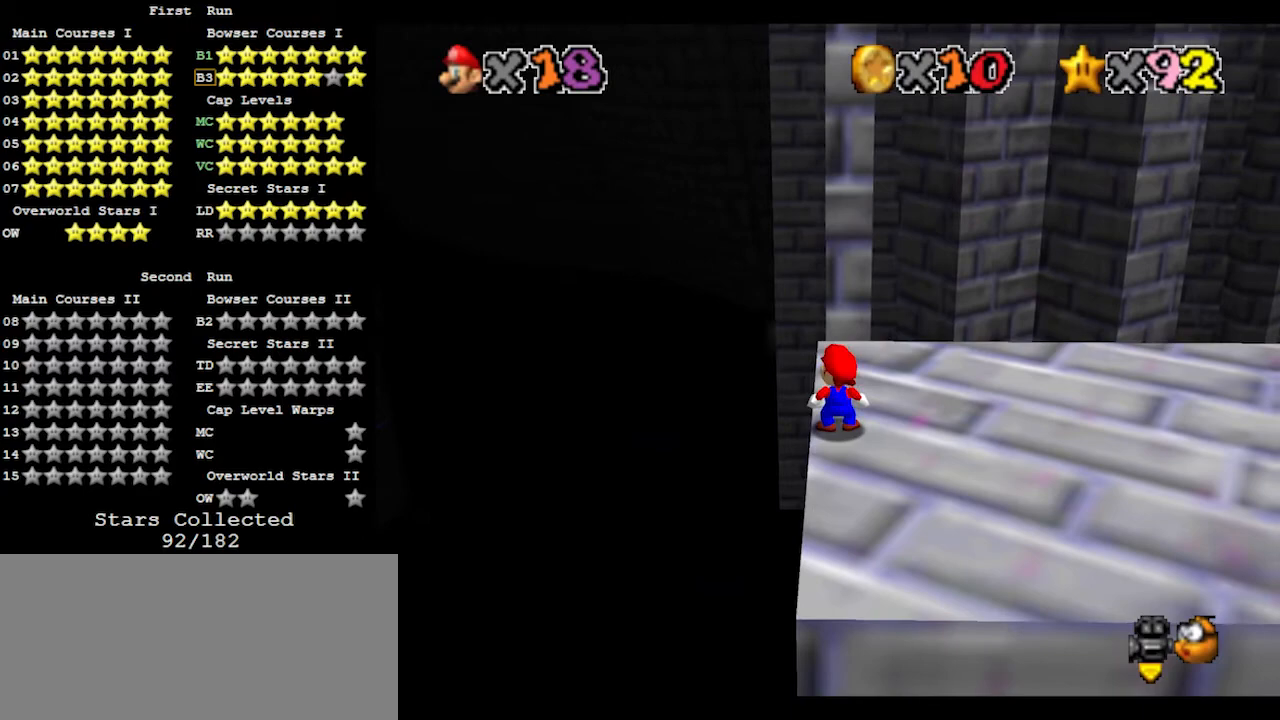
{"buttons": [], "left_stick": "up-left", "events": [[233, "A", "down"], [233, "B", "down"], [333, "B", "up"], [367, "A", "up"], [400, "left_stick", "up-left"]]}
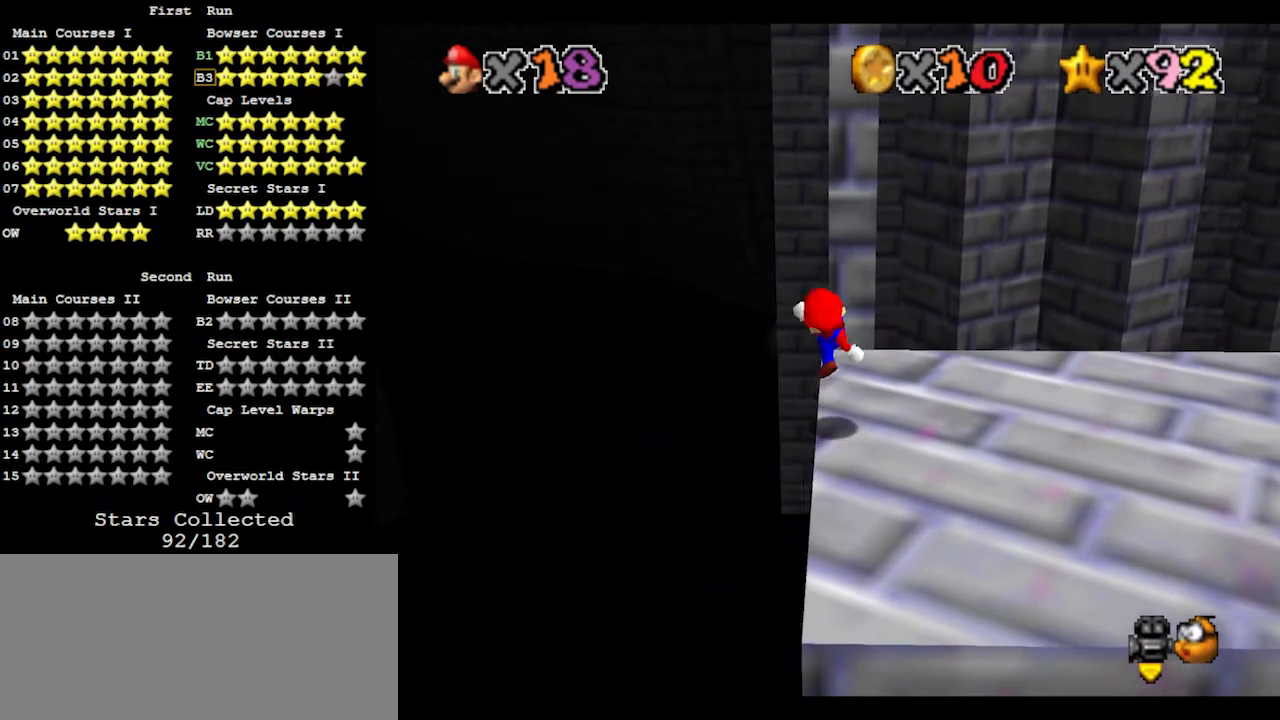
{"buttons": [], "left_stick": "up", "events": [[33, "left_stick", "up"]]}
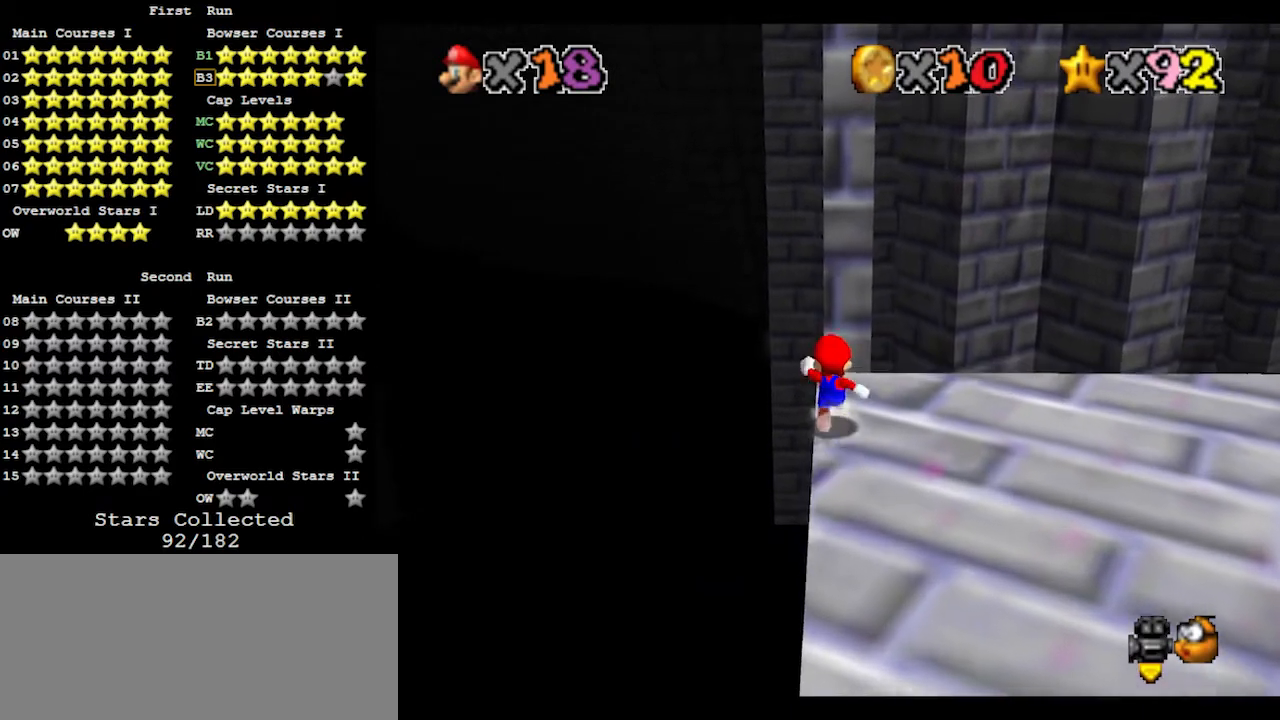
{"buttons": [], "left_stick": "up-left", "events": [[267, "Z", "down"], [333, "A", "down"], [433, "A", "up"], [433, "left_stick", "up-left"], [500, "Z", "up"]]}
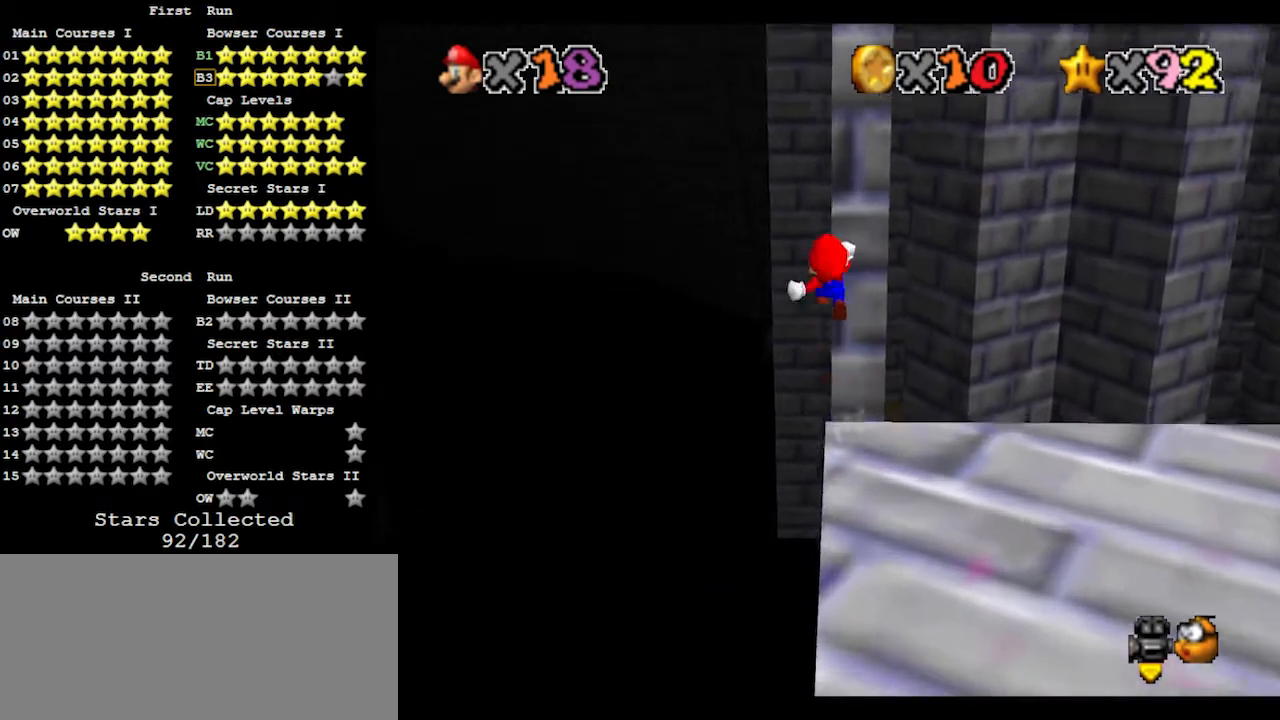
{"buttons": [], "left_stick": "up", "events": [[367, "left_stick", "up"]]}
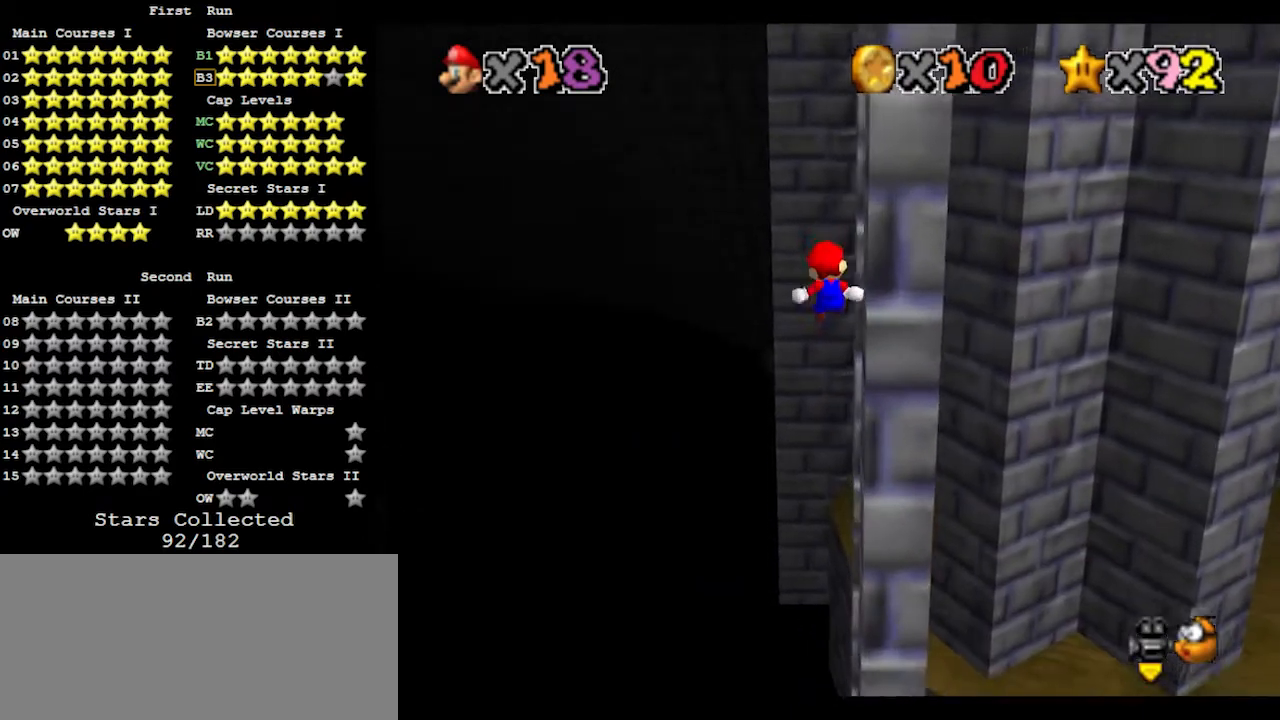
{"buttons": [], "left_stick": "up", "events": [[133, "C_LEFT", "down"], [200, "C_LEFT", "up"]]}
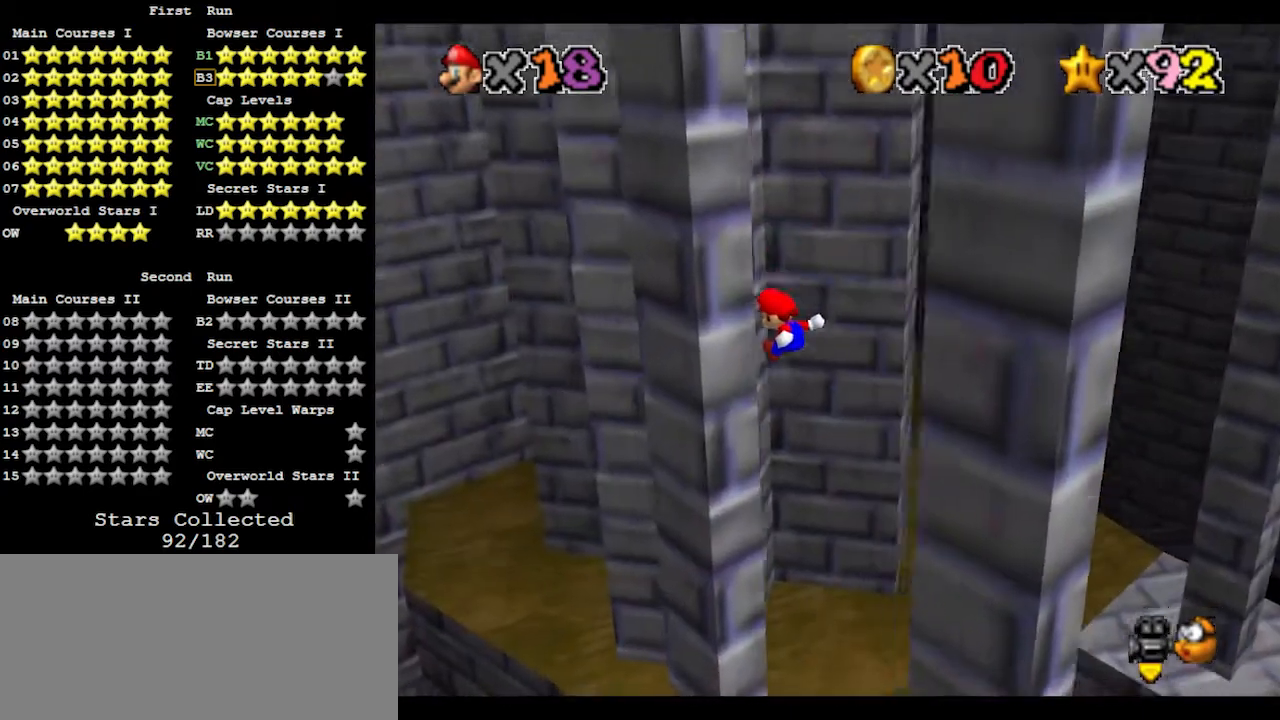
{"buttons": ["A"], "left_stick": "down-right", "events": [[100, "left_stick", "up-right"], [233, "A", "down"], [233, "left_stick", "down-right"]]}
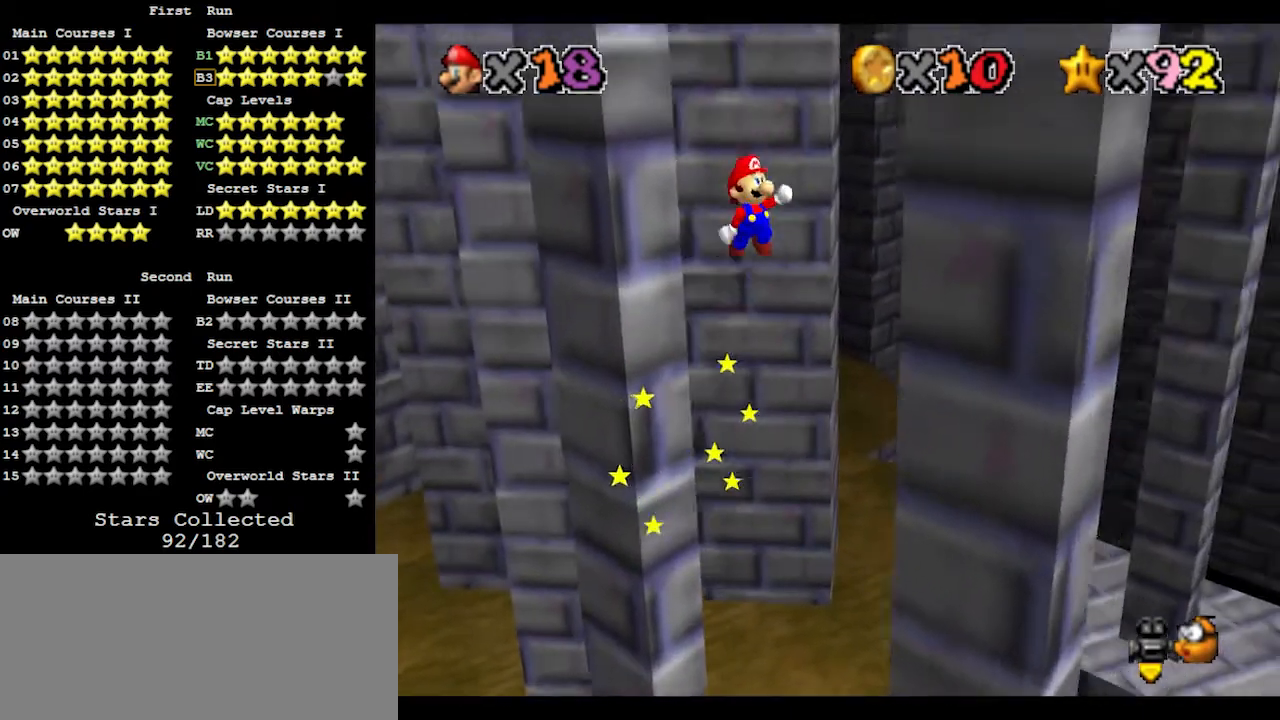
{"buttons": ["A"], "left_stick": "up-left", "events": [[233, "A", "up"], [333, "left_stick", "up-left"], [400, "A", "down"]]}
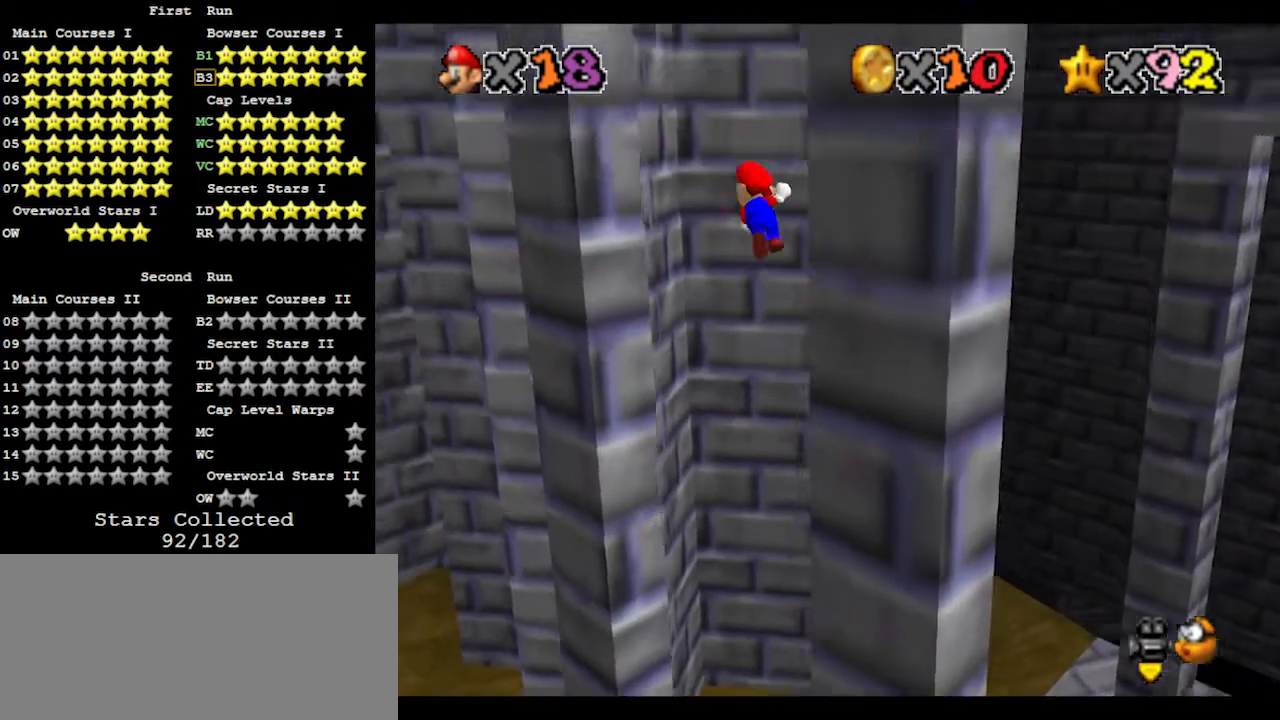
{"buttons": [], "left_stick": "down-right", "events": [[100, "A", "up"], [467, "left_stick", "down-right"]]}
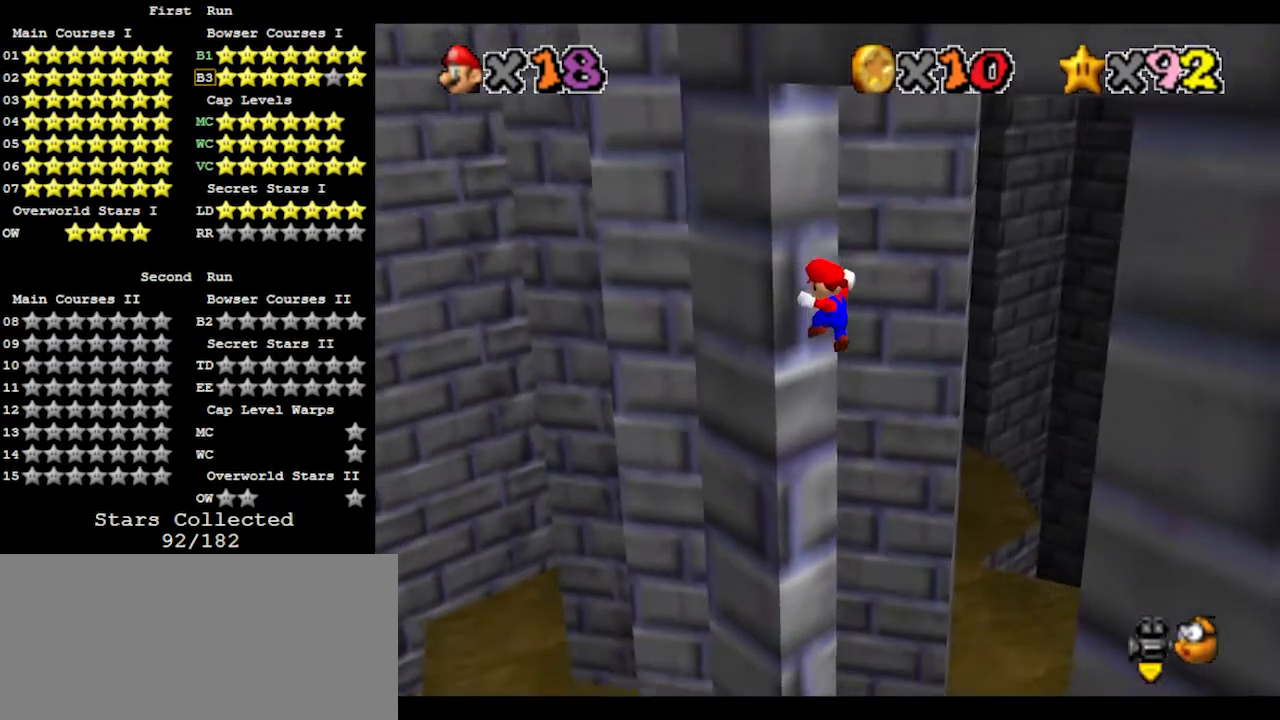
{"buttons": [], "left_stick": "down-right", "events": [[33, "A", "down"], [100, "A", "up"]]}
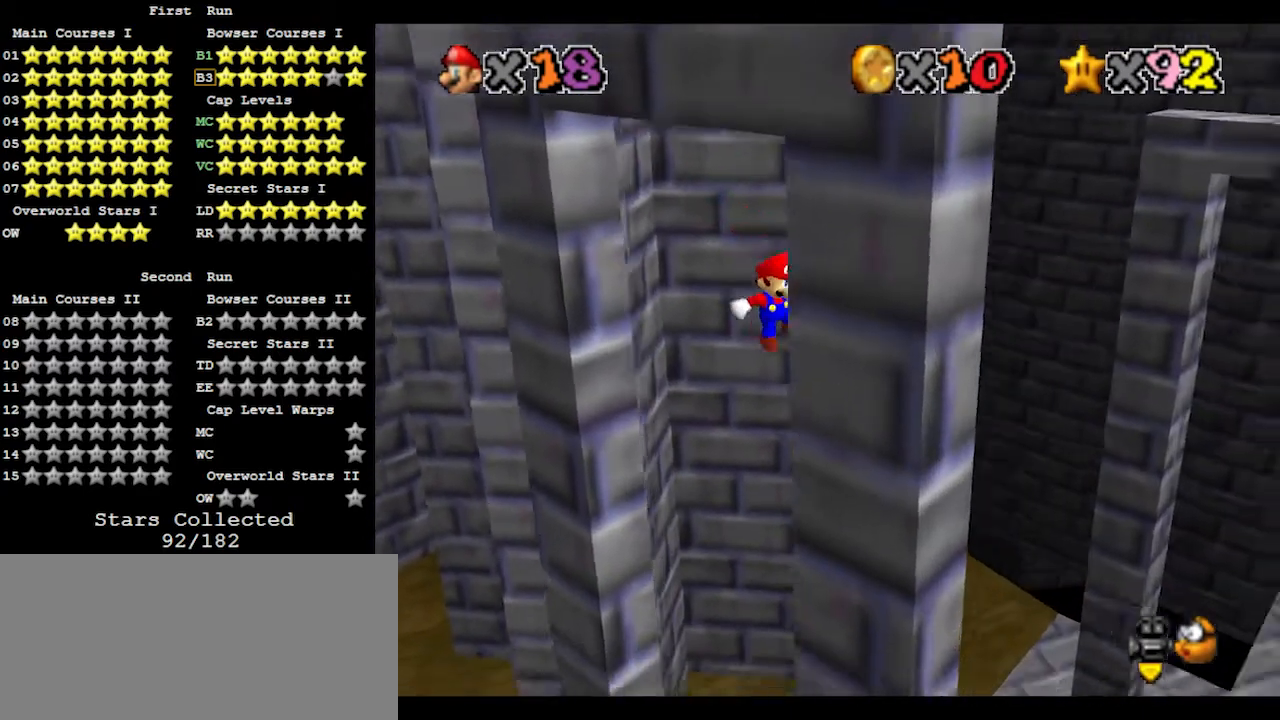
{"buttons": [], "left_stick": "up-left", "events": [[100, "left_stick", "up-left"], [133, "A", "down"], [200, "A", "up"]]}
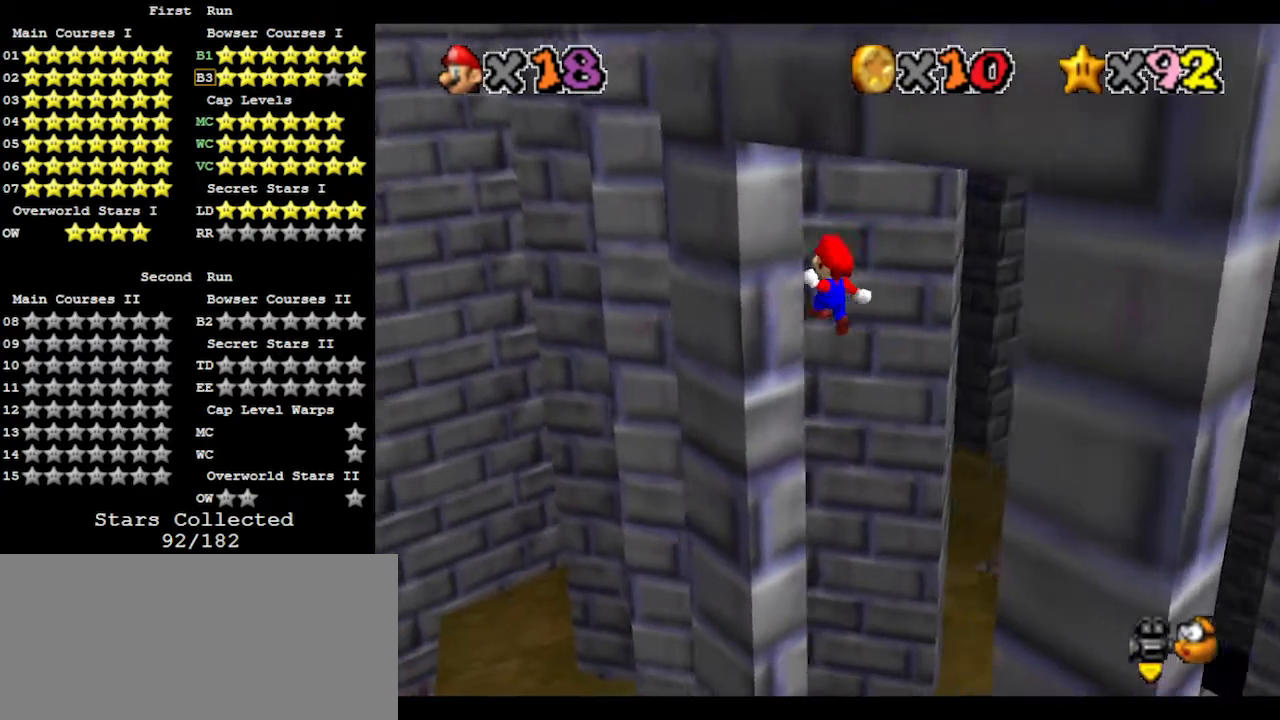
{"buttons": [], "left_stick": "down-right", "events": [[233, "A", "down"], [233, "left_stick", "down-right"], [300, "A", "up"]]}
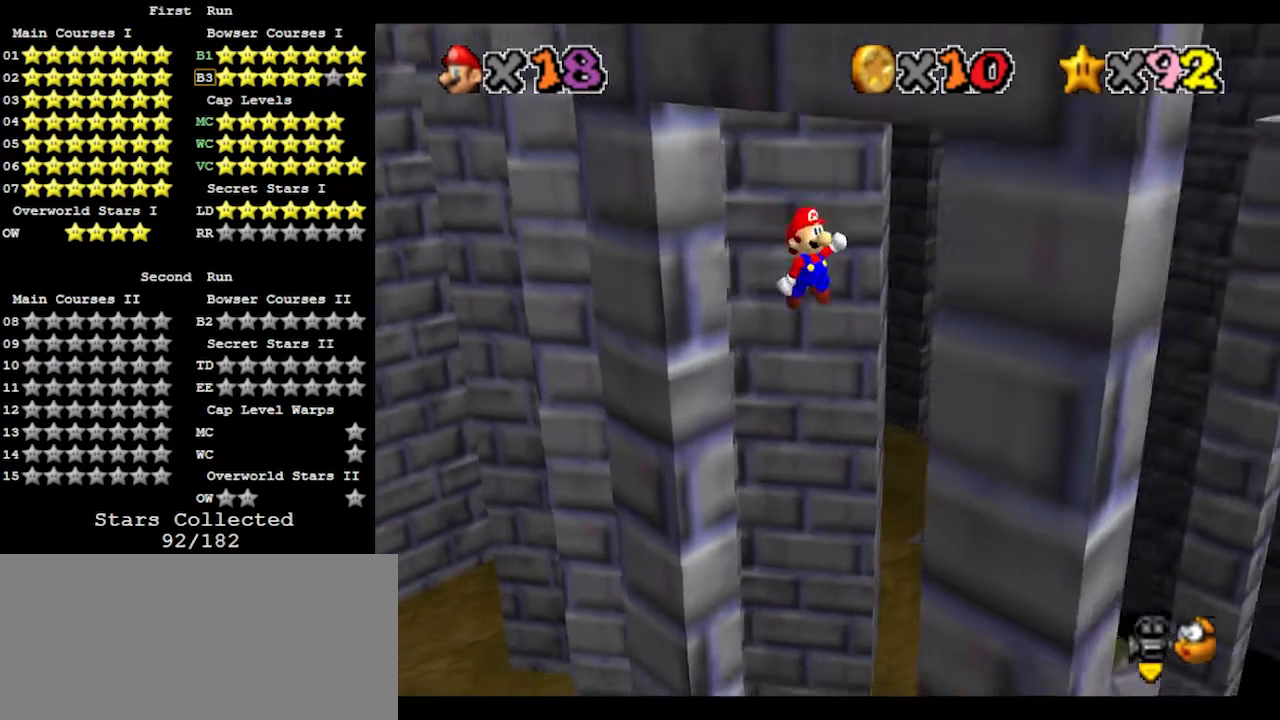
{"buttons": [], "left_stick": "up-left", "events": [[333, "A", "down"], [333, "left_stick", "up-left"], [467, "A", "up"]]}
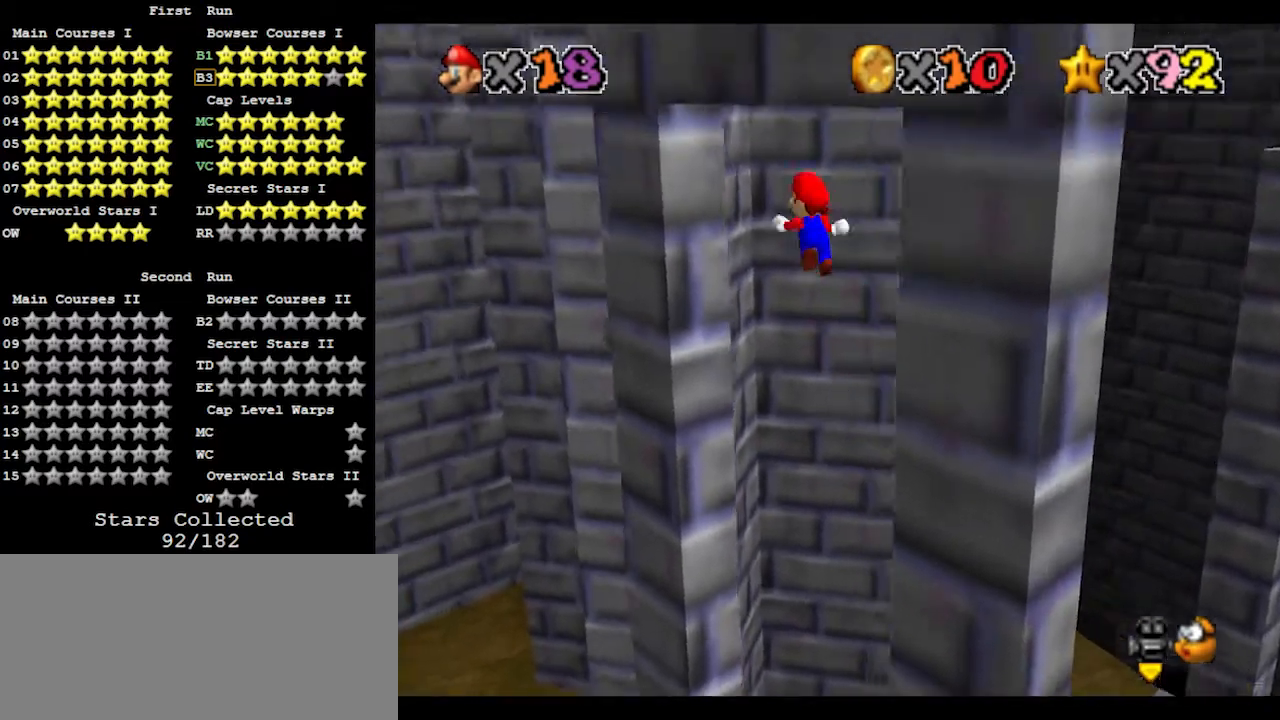
{"buttons": ["A"], "left_stick": "left", "events": [[267, "left_stick", "left"], [433, "A", "down"]]}
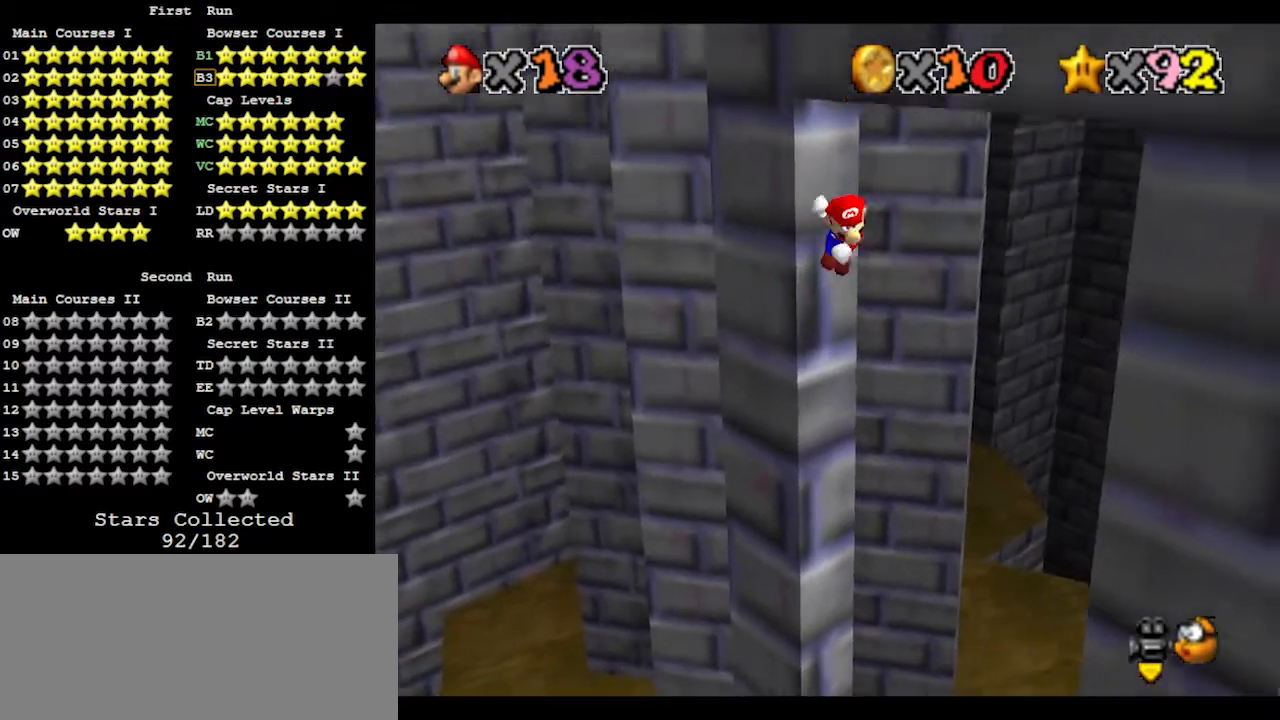
{"buttons": ["A"], "left_stick": "up", "events": [[167, "left_stick", "up-left"], [400, "left_stick", "up"]]}
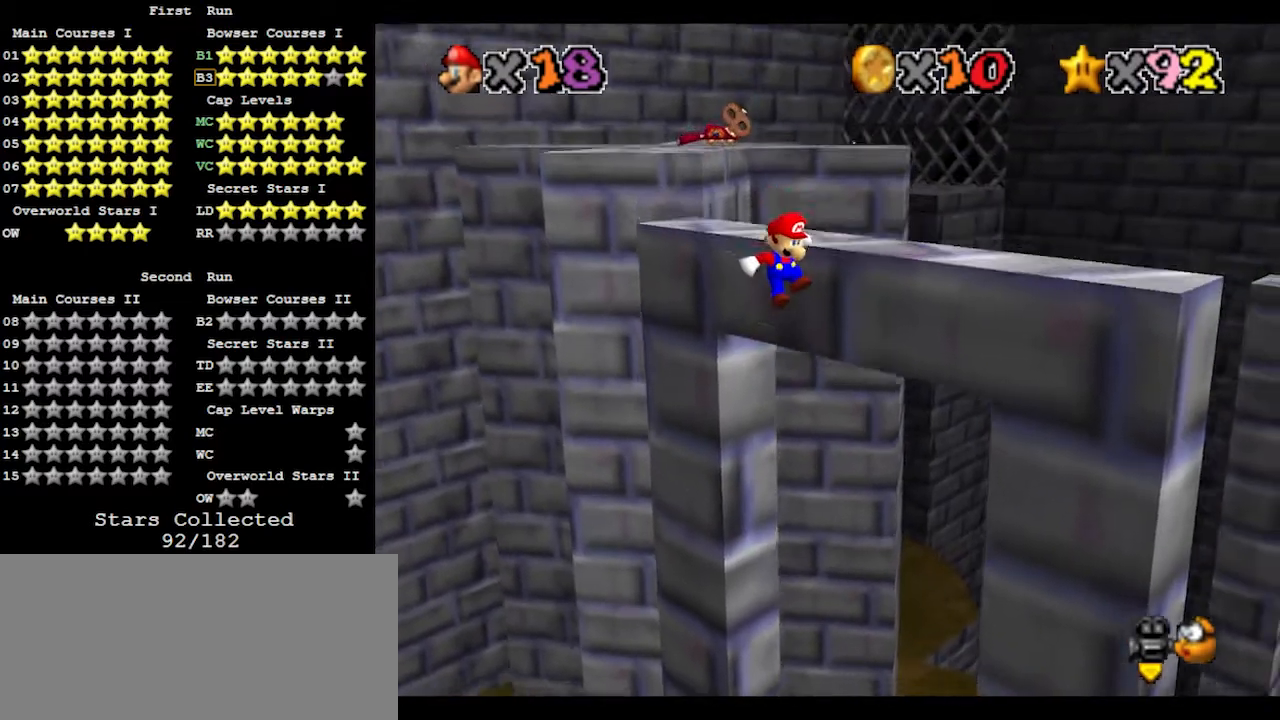
{"buttons": [], "left_stick": "up", "events": [[200, "A", "up"], [267, "A", "down"], [400, "A", "up"]]}
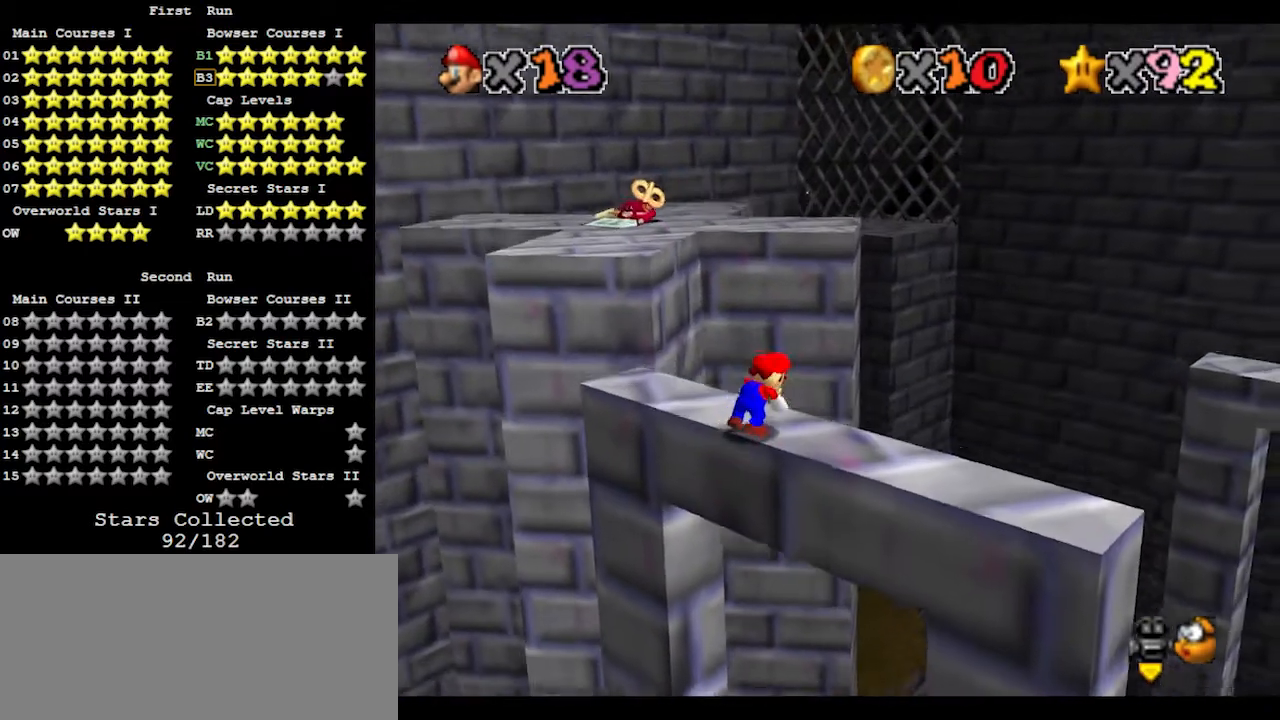
{"buttons": [], "left_stick": "up-left", "events": [[233, "left_stick", "up-left"]]}
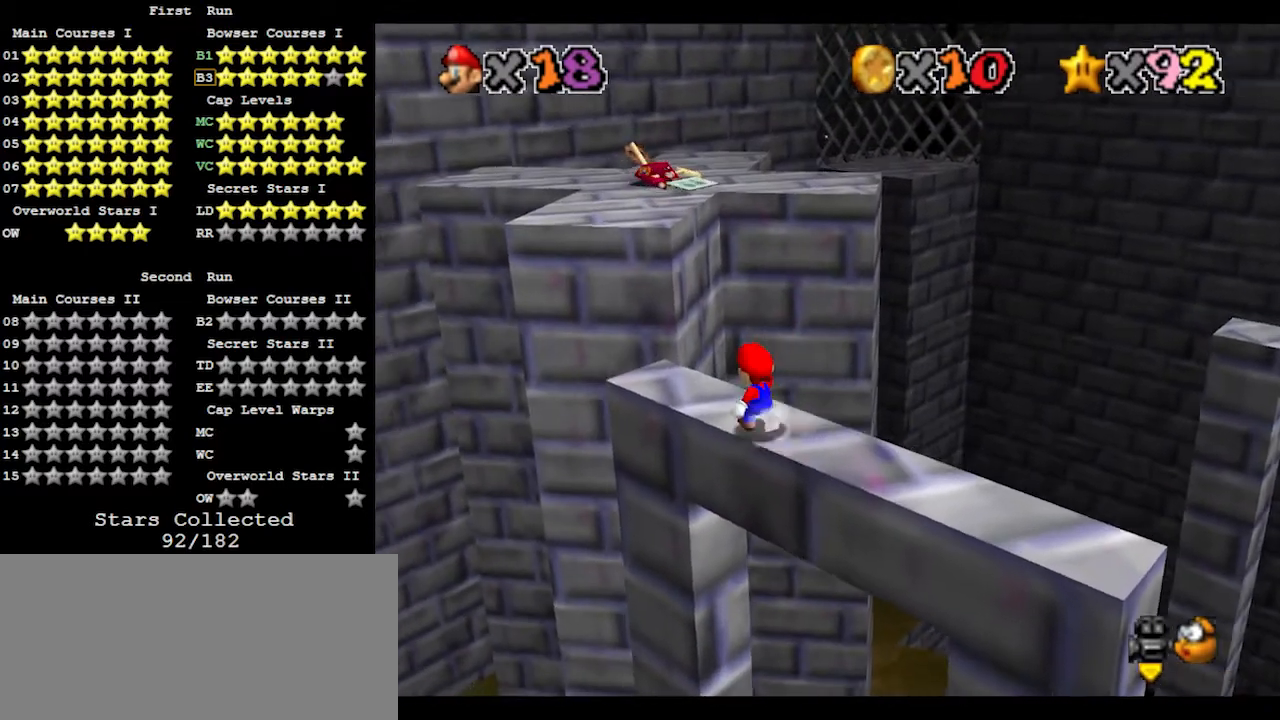
{"buttons": ["Z"], "left_stick": "up", "events": [[233, "left_stick", "up"], [333, "Z", "down"], [367, "A", "down"], [467, "A", "up"]]}
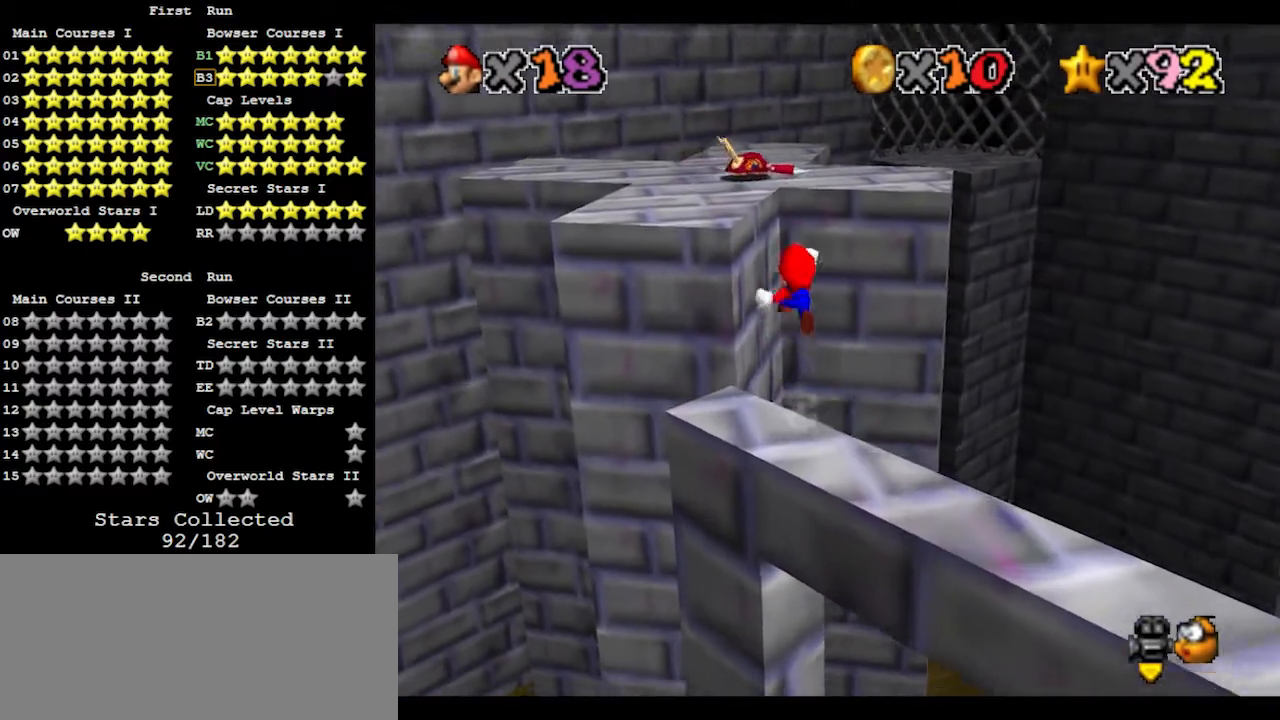
{"buttons": [], "left_stick": "up-left", "events": [[367, "left_stick", "up-left"], [433, "Z", "up"]]}
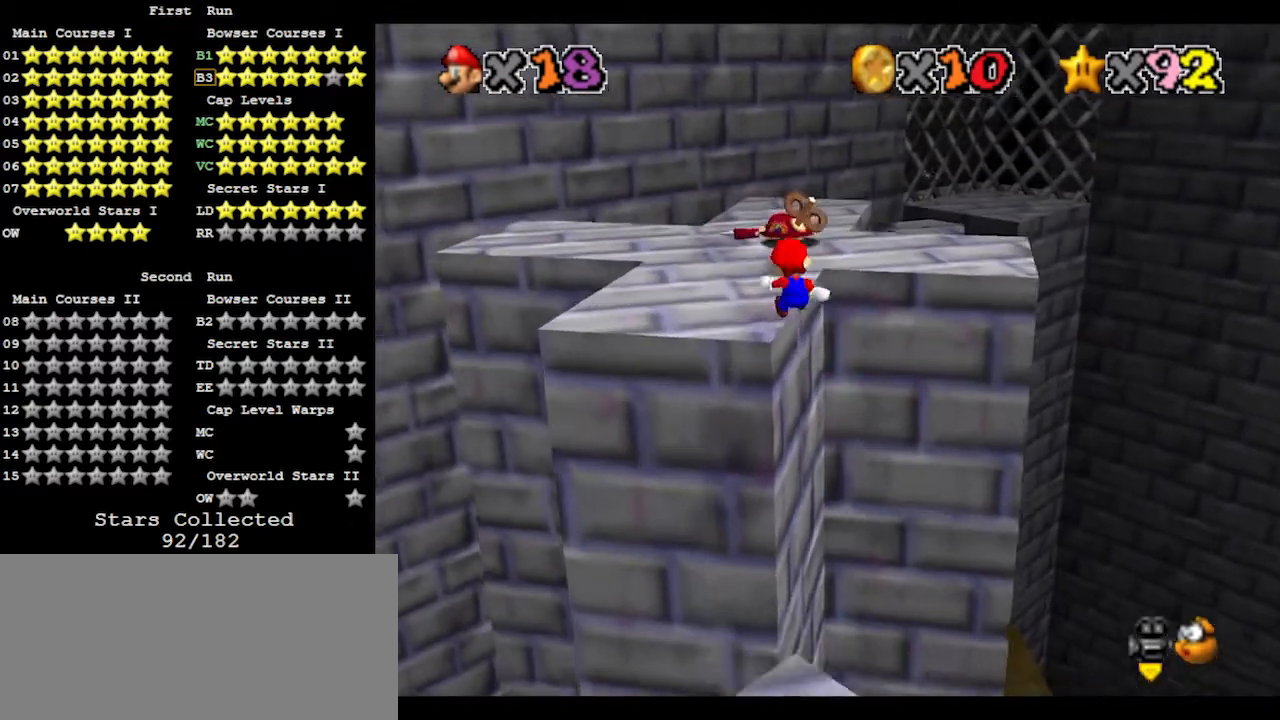
{"buttons": [], "left_stick": "up", "events": [[133, "left_stick", "center"], [333, "left_stick", "up"]]}